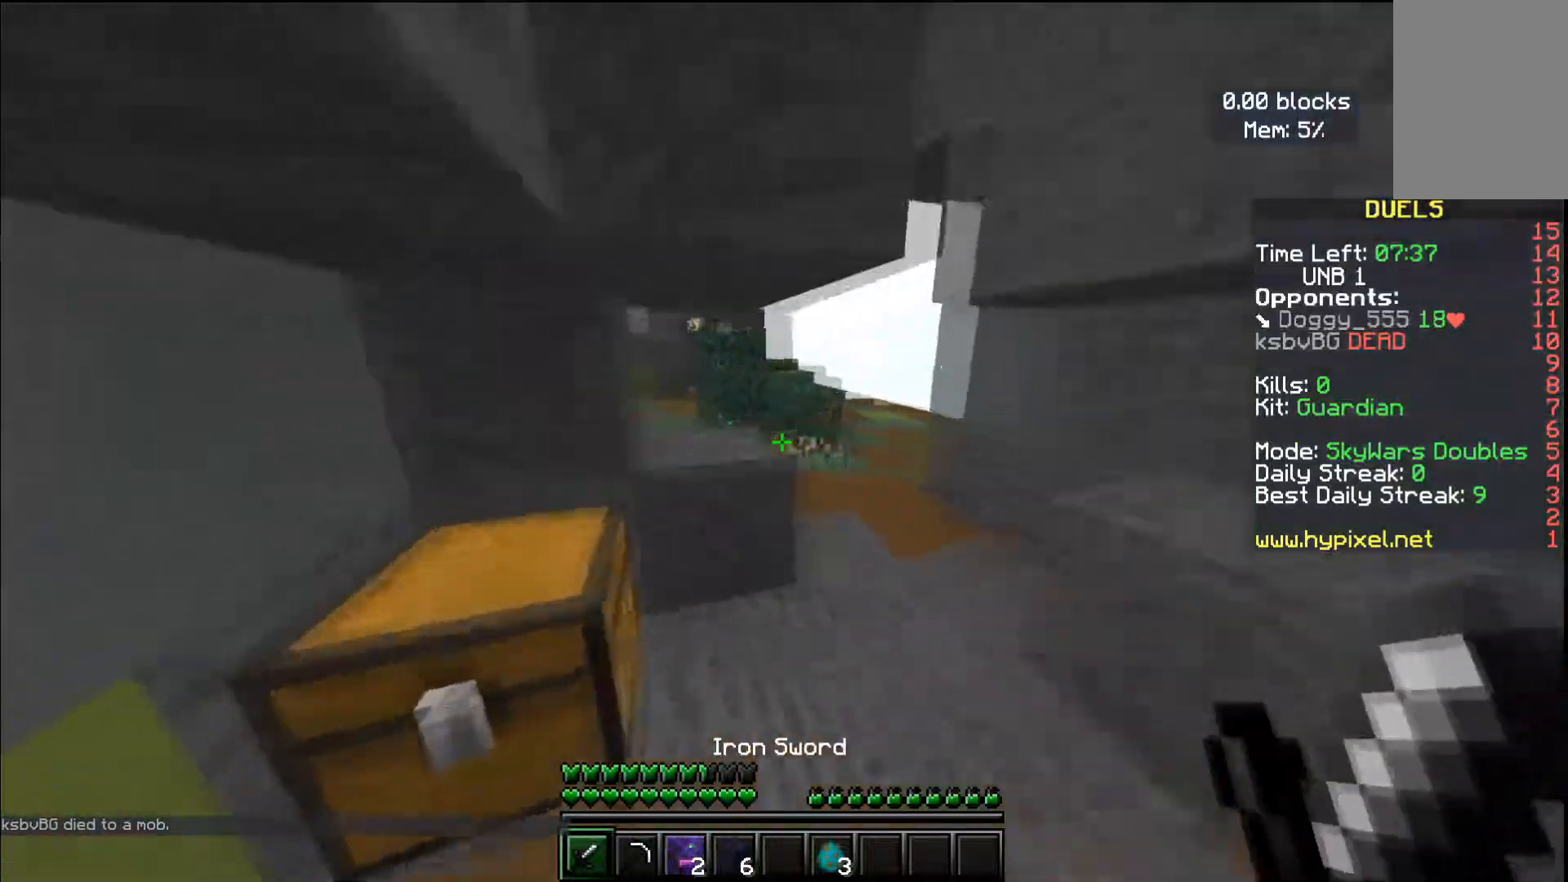
Gameplay with keyboard and mouse; each line is a JSON object with the keys and mouse buttons held at the frame after it. "events" lists presses ("down") and releases ("up") of "a", "d", "s", "space", "w", "mouse_left" and "mouse_right" between this image and that frame as [ms after this image, input, new state], when the widget could be followed in between. "mouse_left", "mouse_right" = the "left", "right" buttons of the "mouse" list. No other keys are recorded. Fast repeated clicks can show as one long hold. Mouse movement is not recorded.
{"keys": ["a"], "mouse": ["right"], "events": [[117, "d", "down"], [267, "w", "up"], [317, "a", "down"], [367, "d", "up"], [434, "mouse_right", "down"]]}
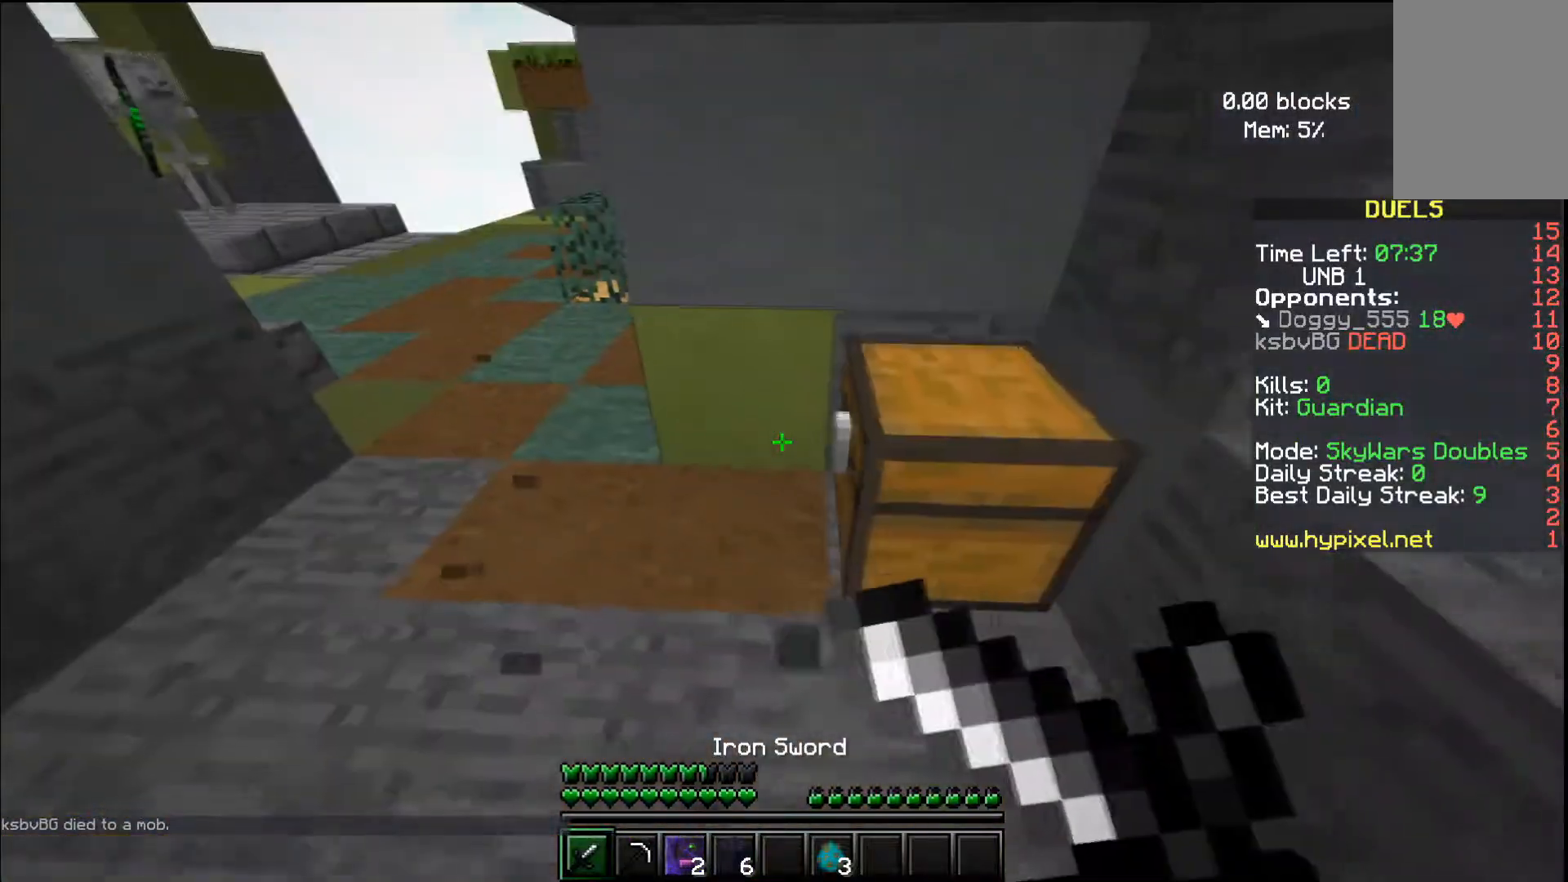
{"keys": [], "mouse": [], "events": [[117, "a", "up"], [150, "mouse_right", "up"], [233, "mouse_right", "down"], [367, "mouse_right", "up"]]}
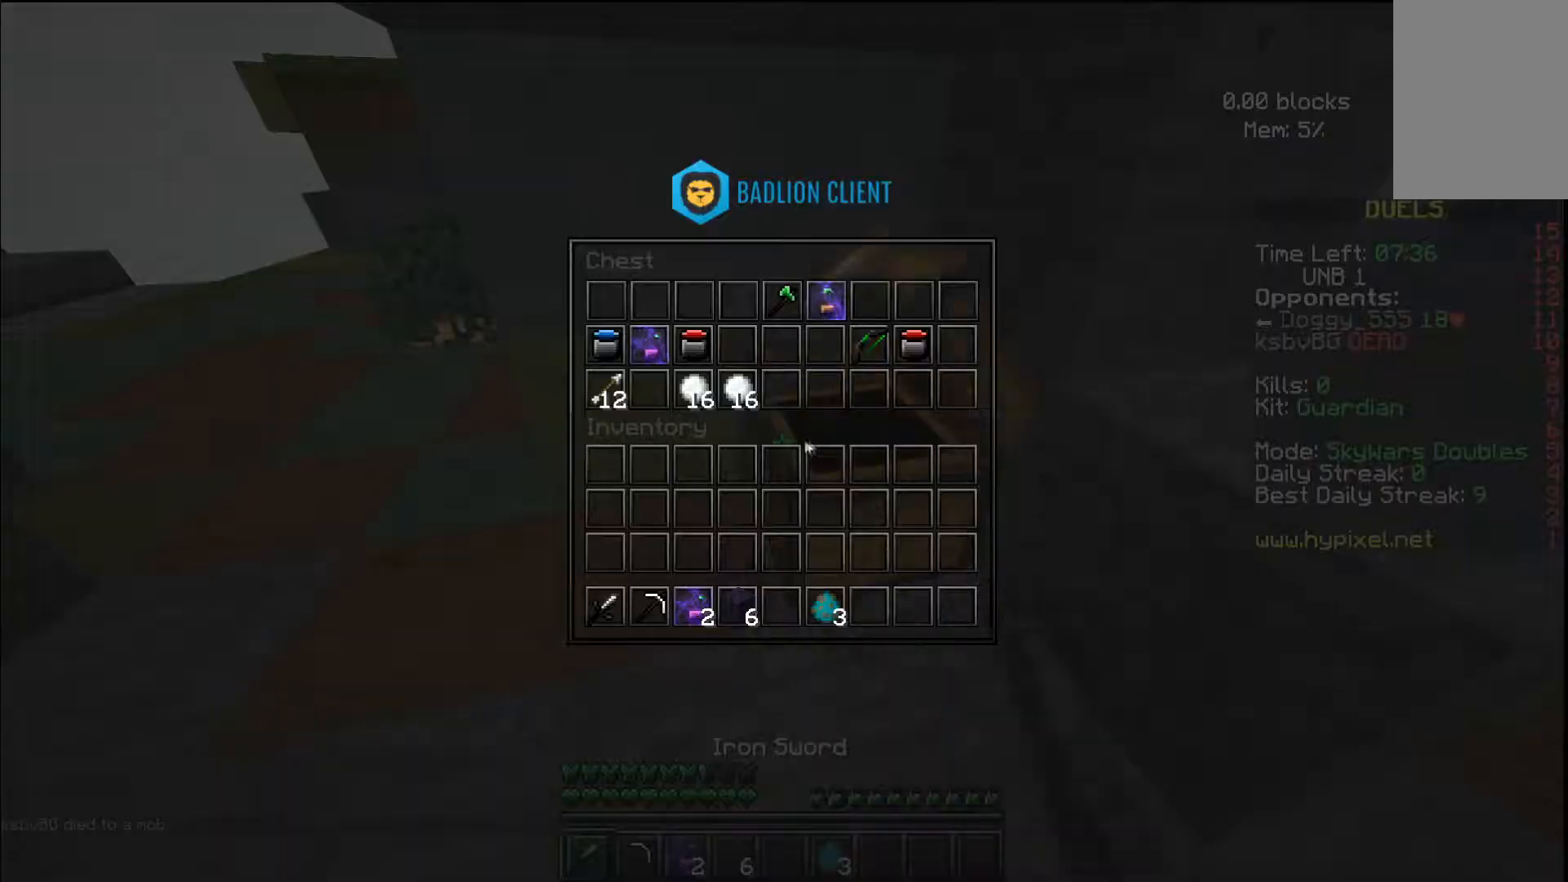
{"keys": [], "mouse": [], "events": []}
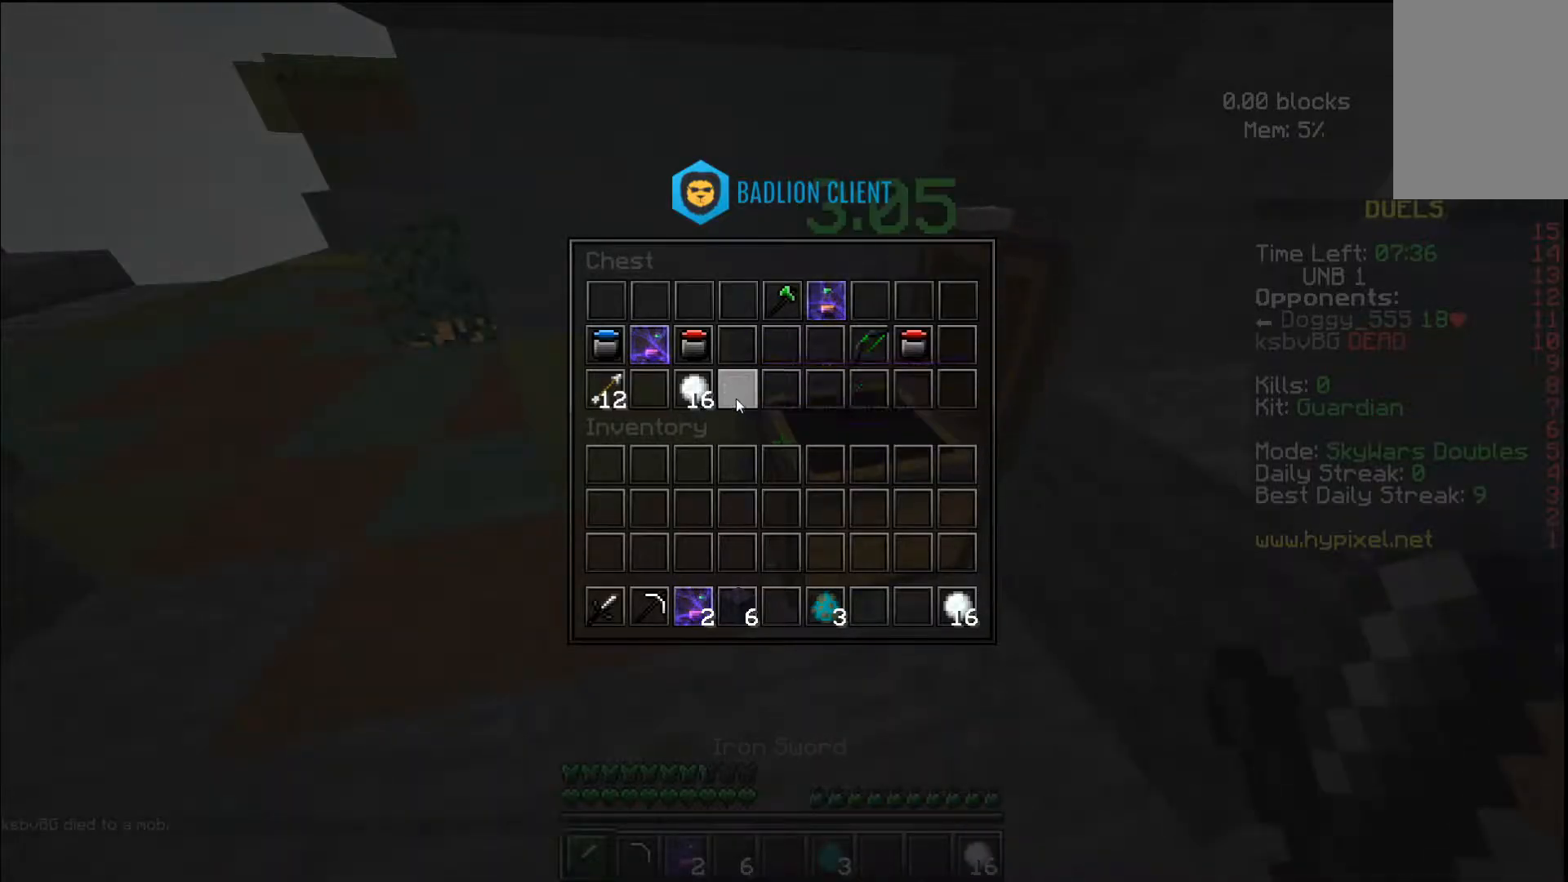
{"keys": [], "mouse": [], "events": []}
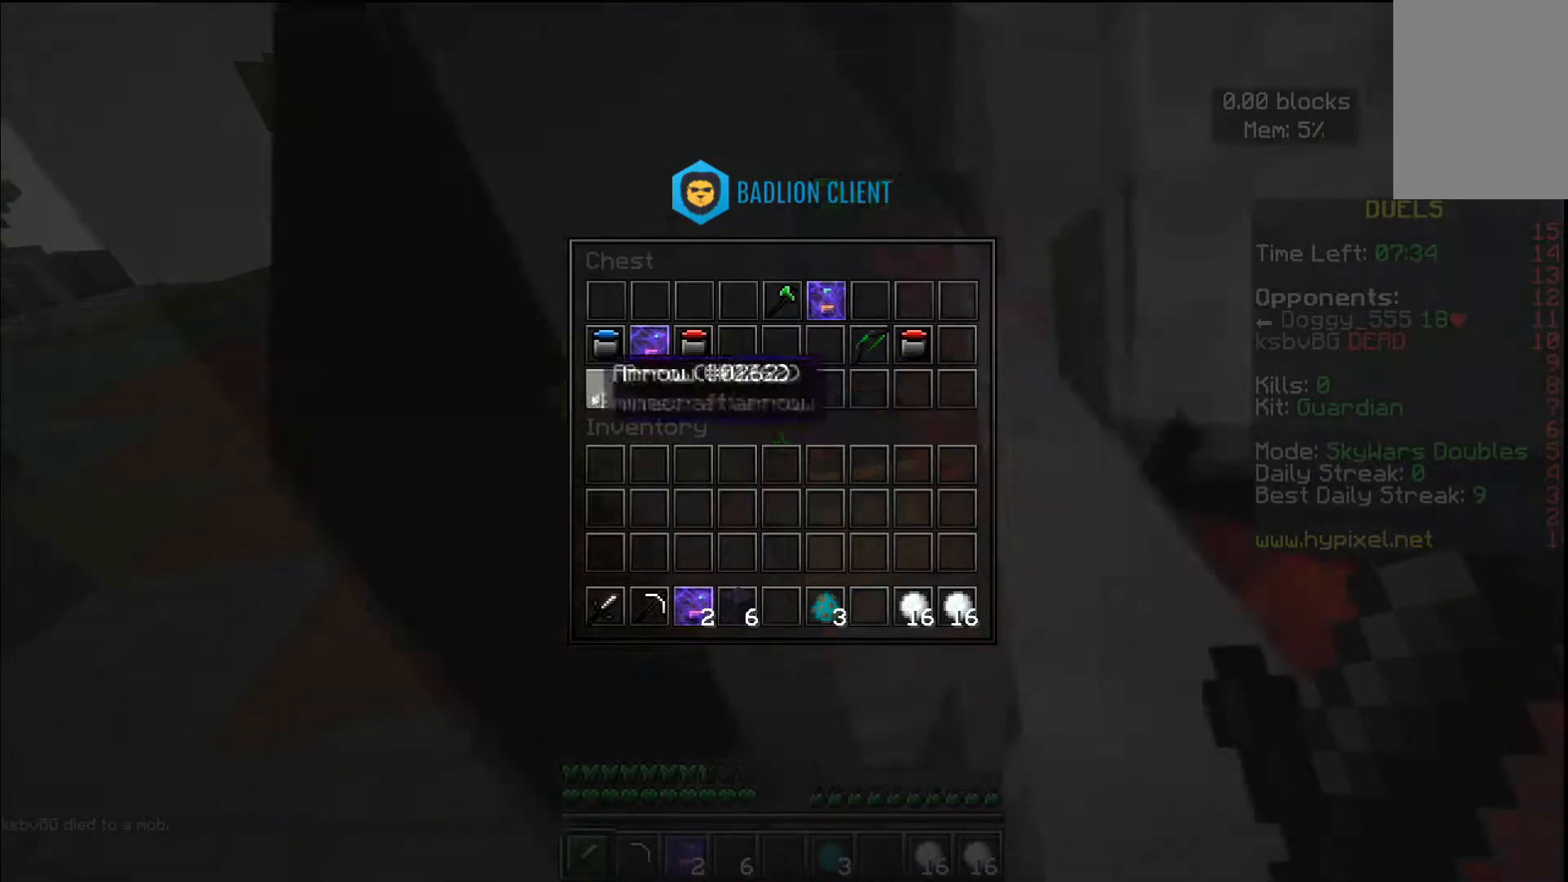
{"keys": [], "mouse": [], "events": []}
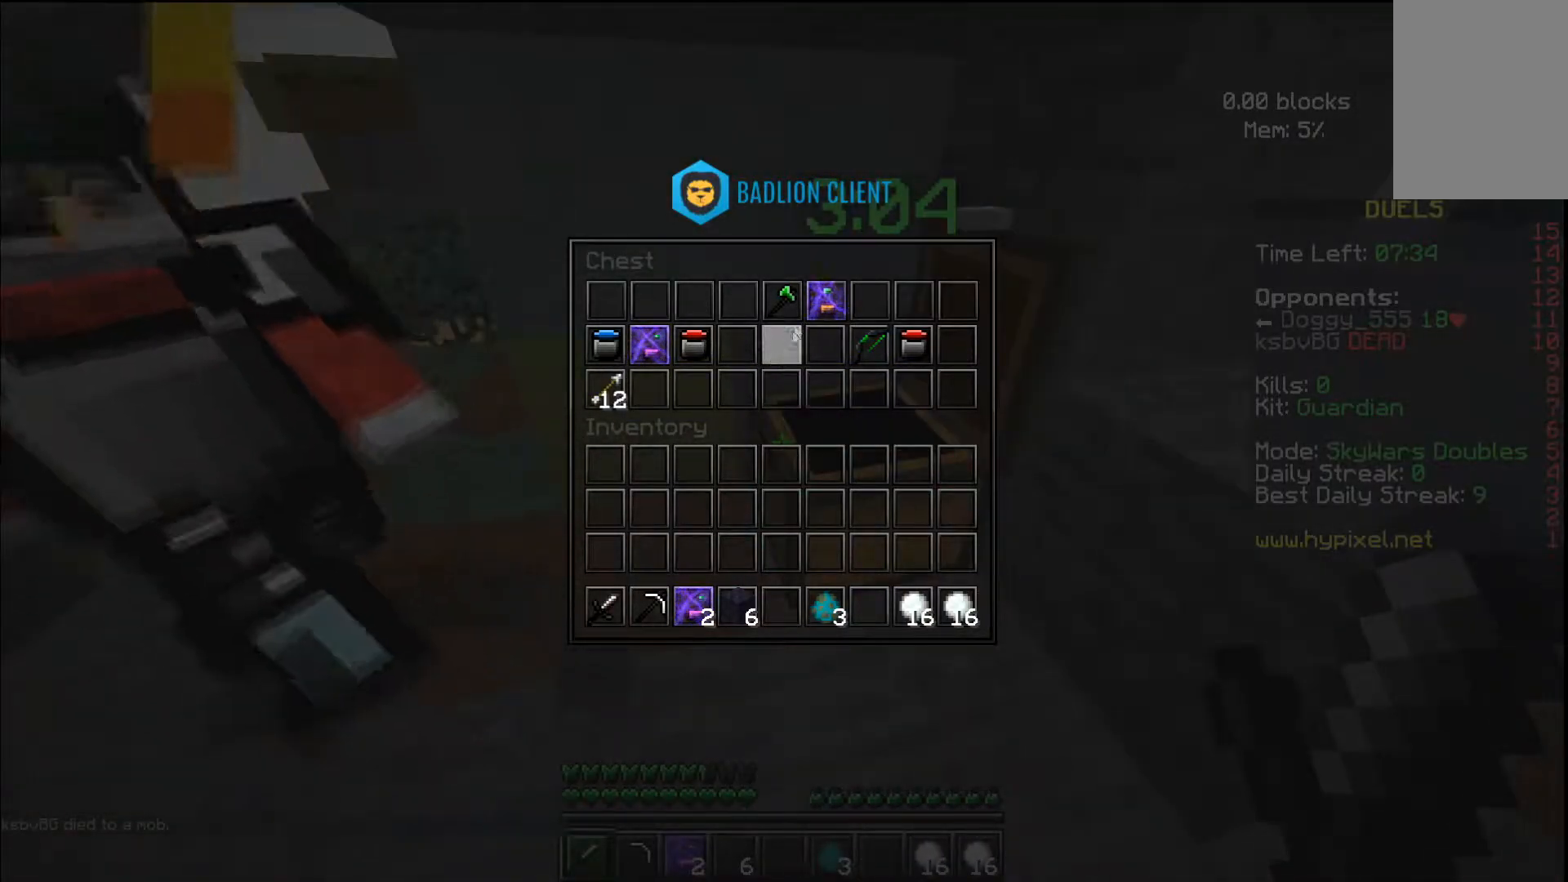
{"keys": [], "mouse": [], "events": []}
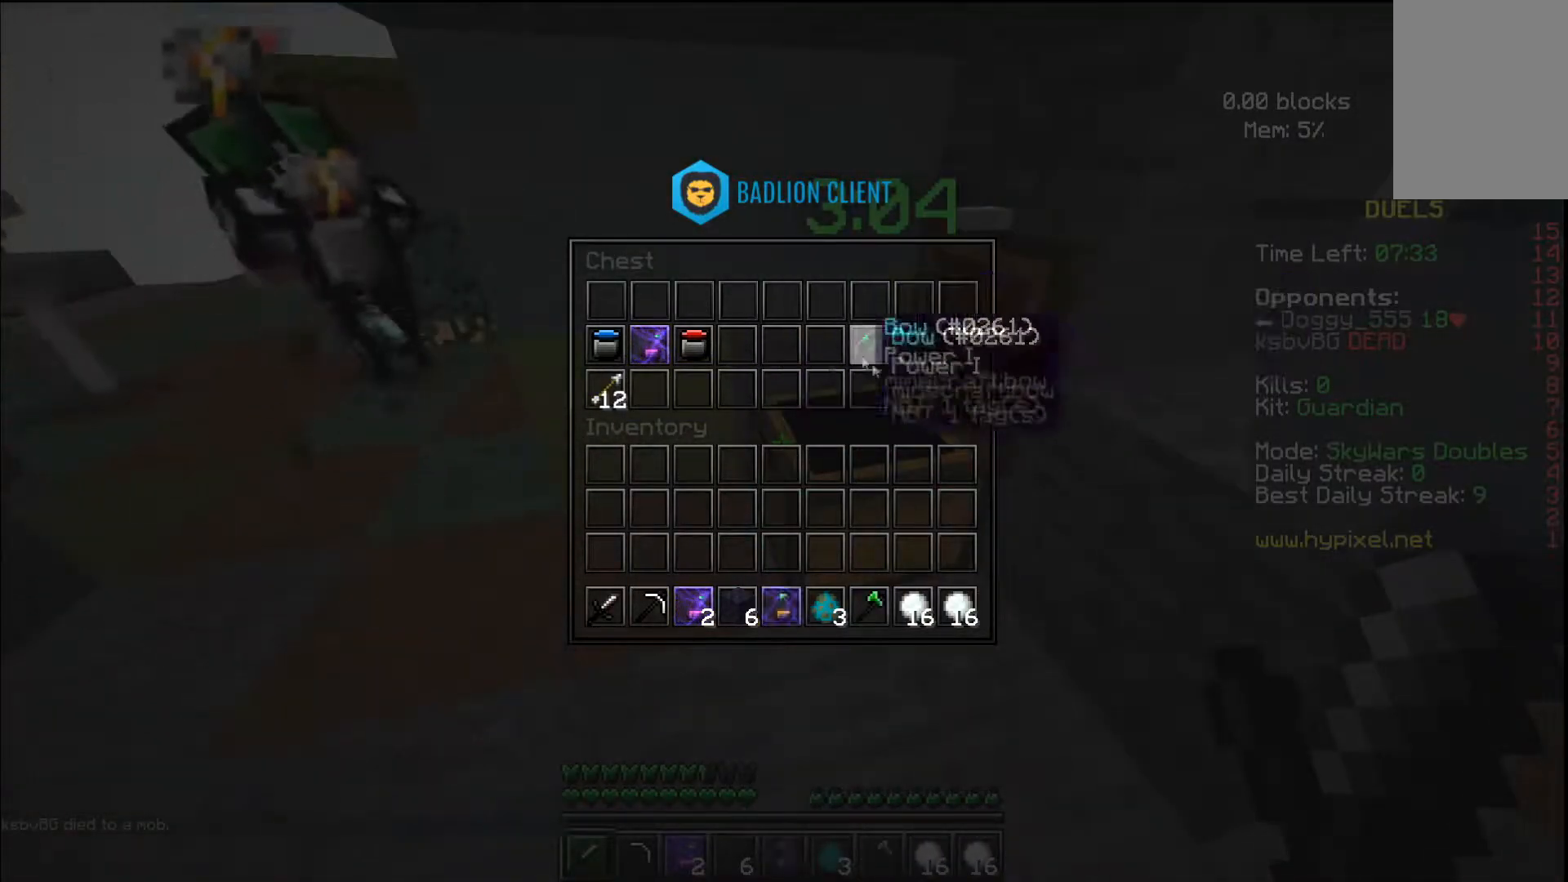
{"keys": [], "mouse": [], "events": []}
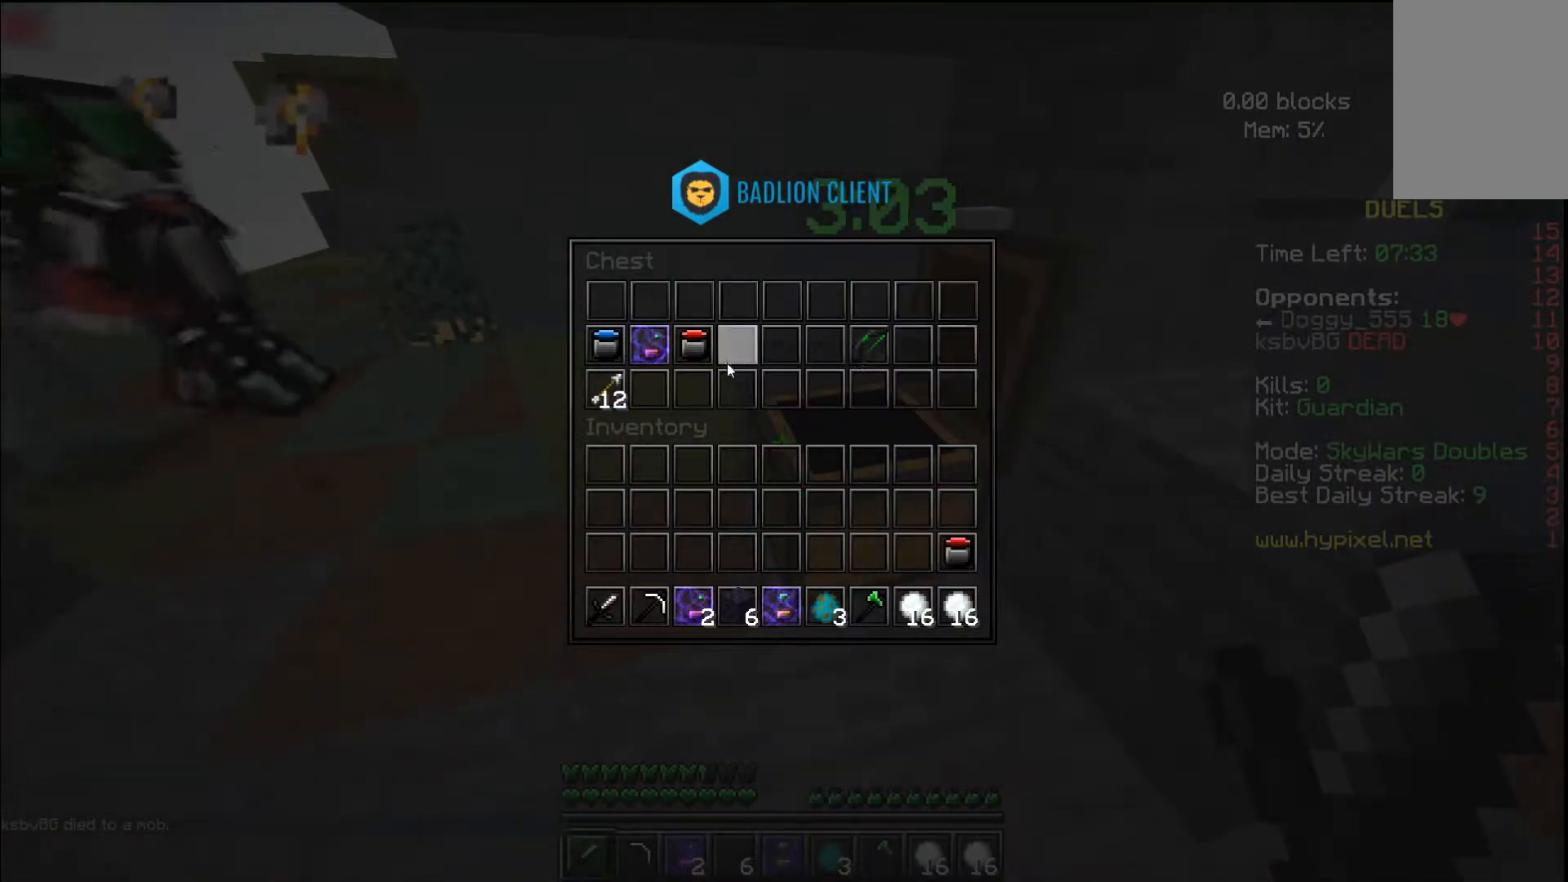
{"keys": [], "mouse": [], "events": []}
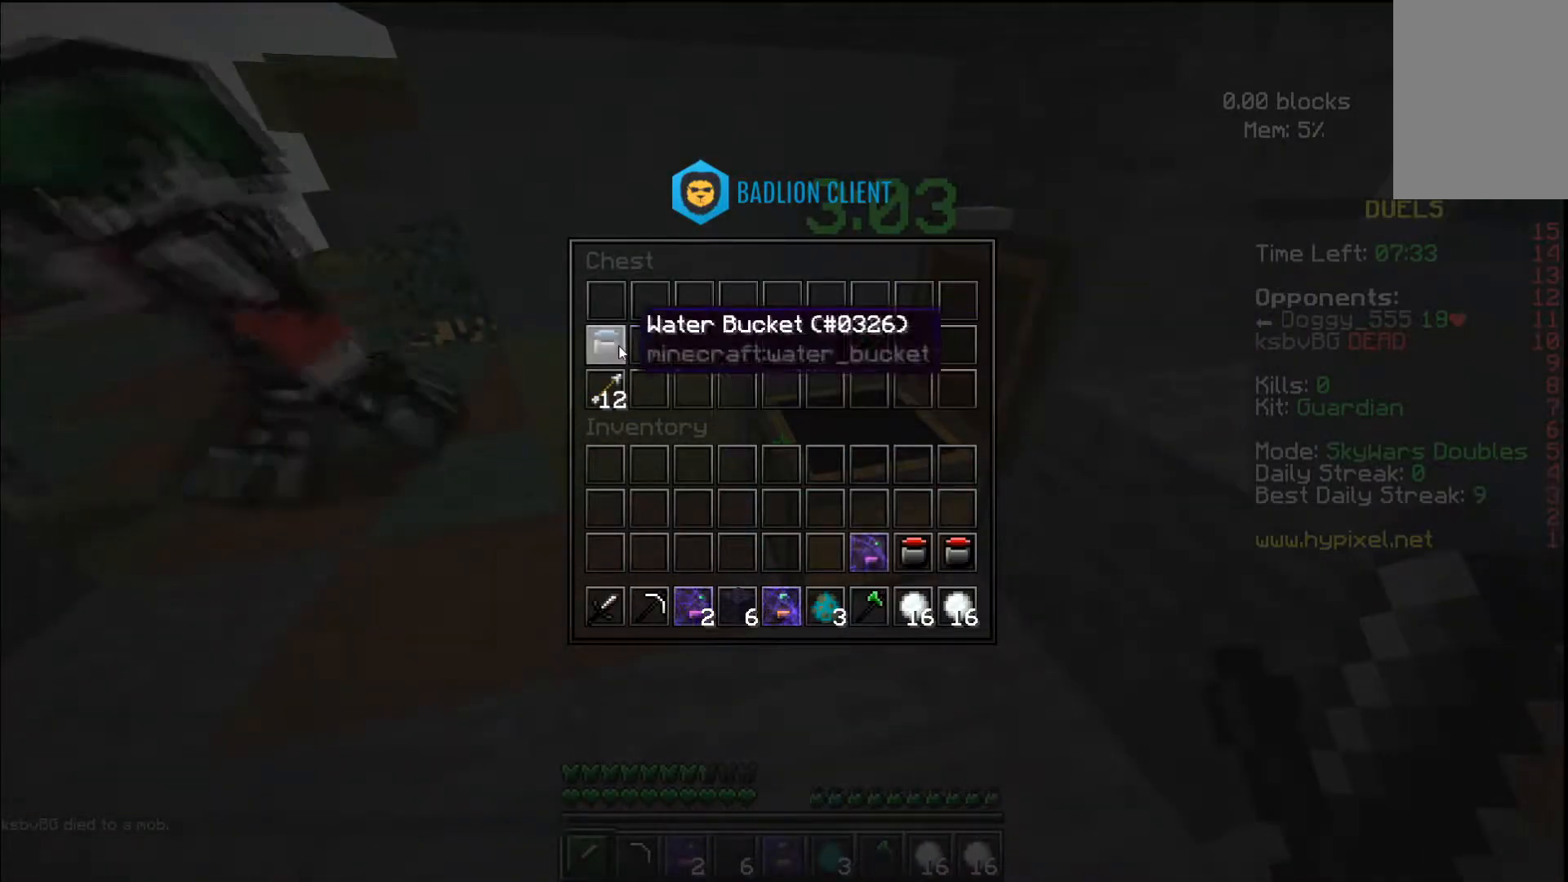
{"keys": [], "mouse": [], "events": []}
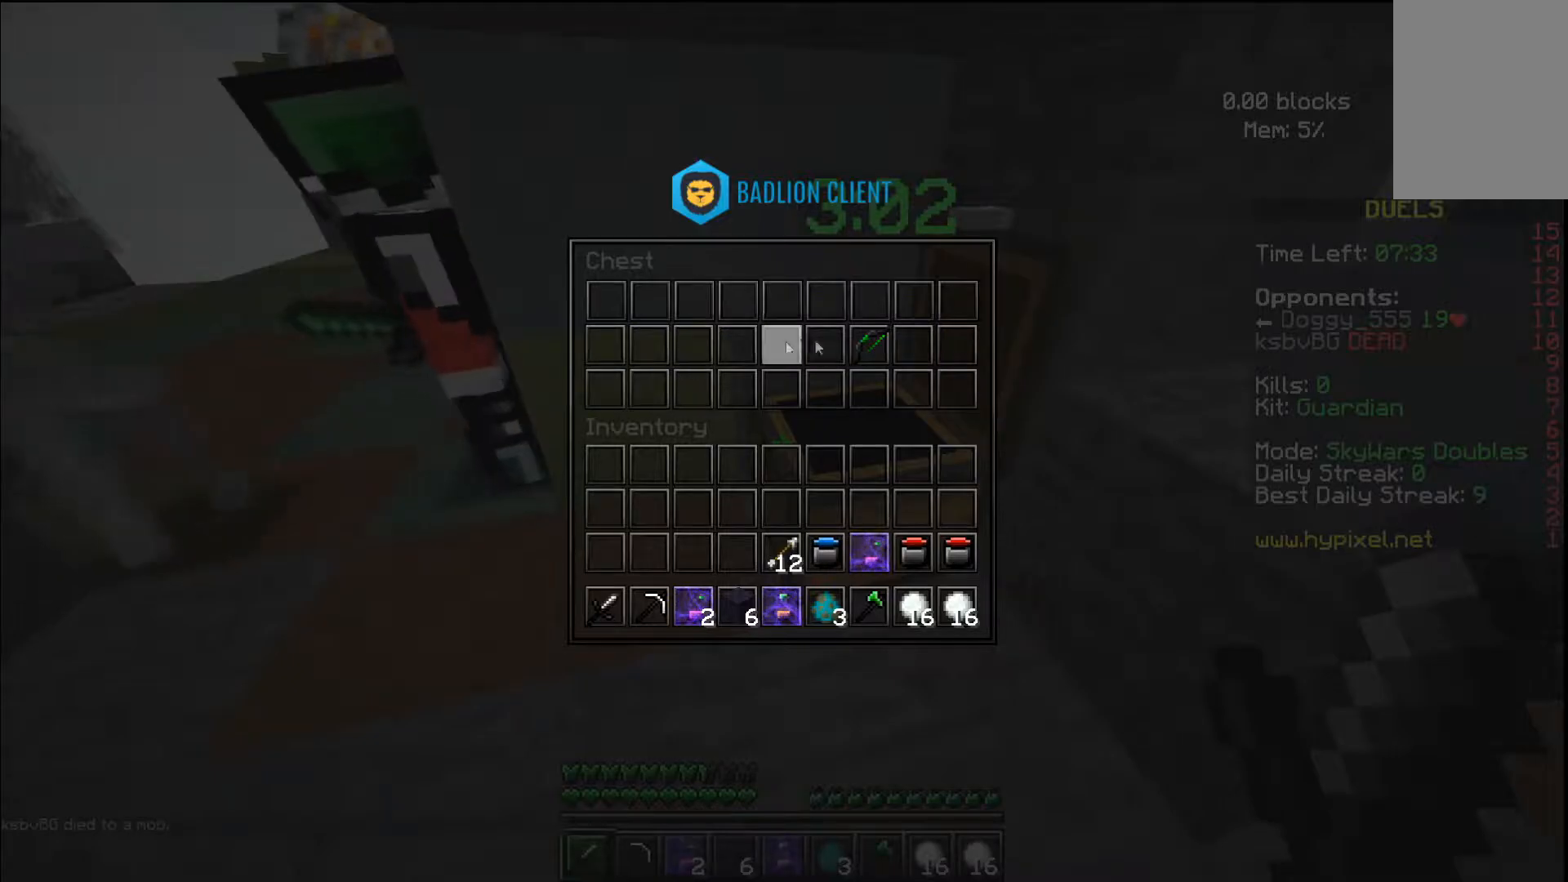
{"keys": [], "mouse": [], "events": []}
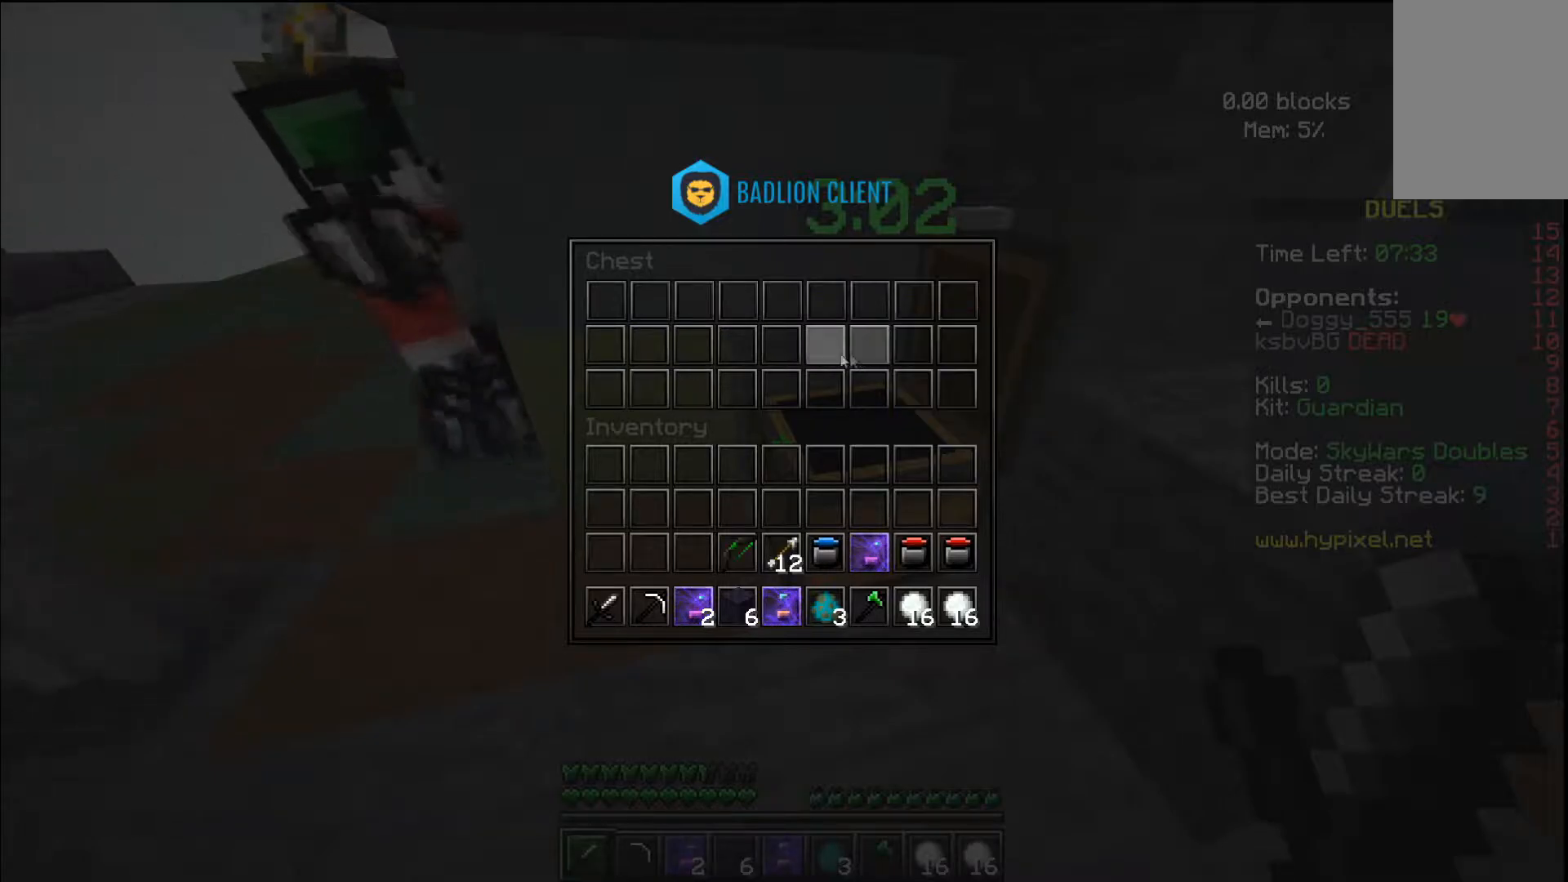
{"keys": ["s"], "mouse": [], "events": [[284, "s", "down"]]}
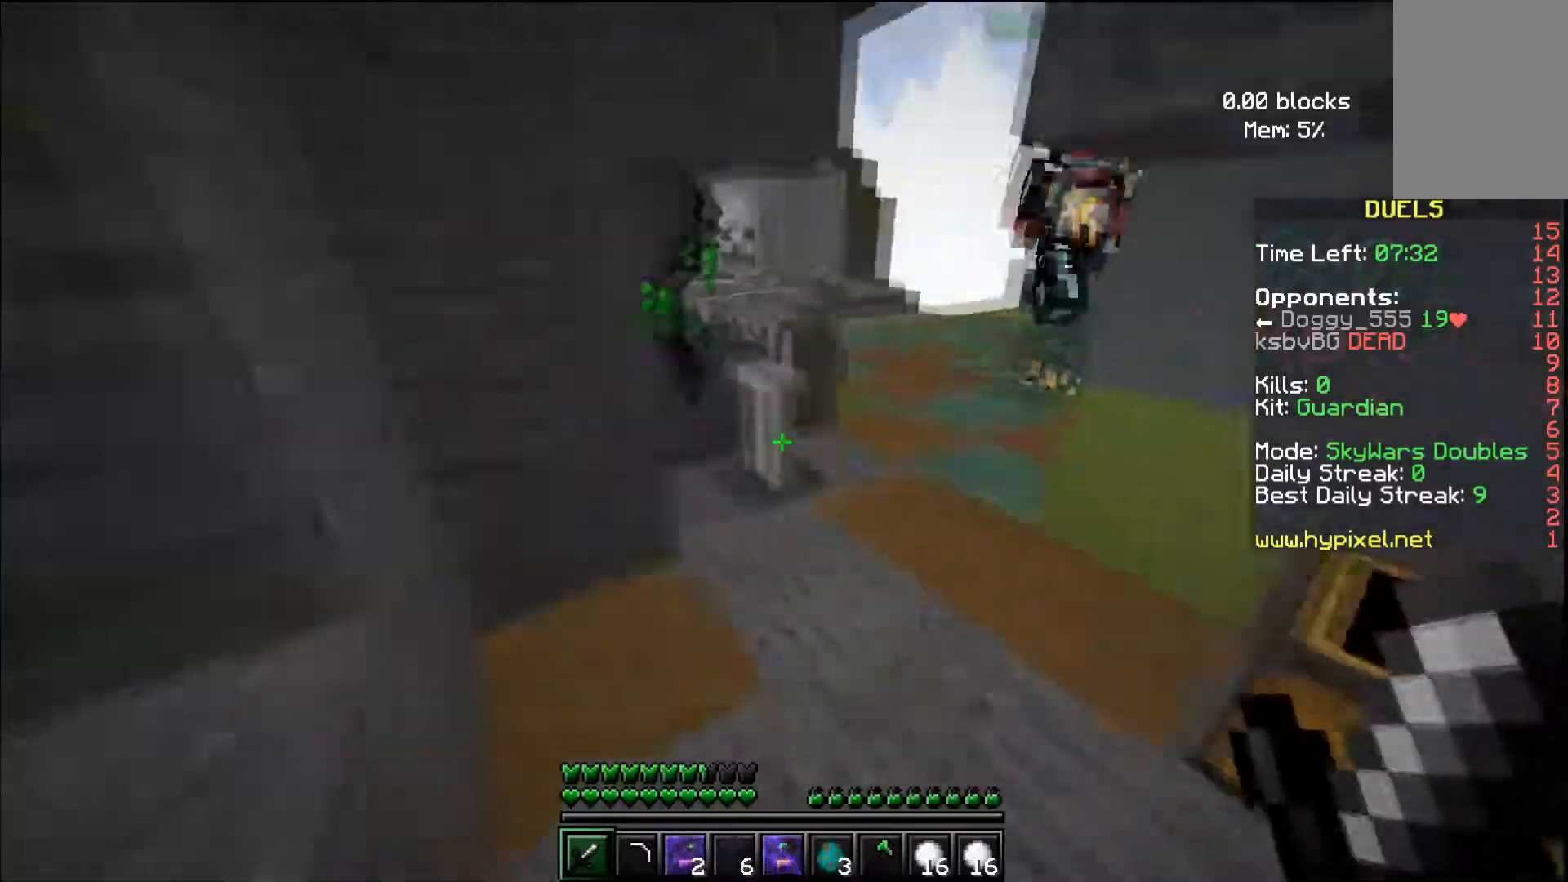
{"keys": [], "mouse": [], "events": [[133, "s", "up"]]}
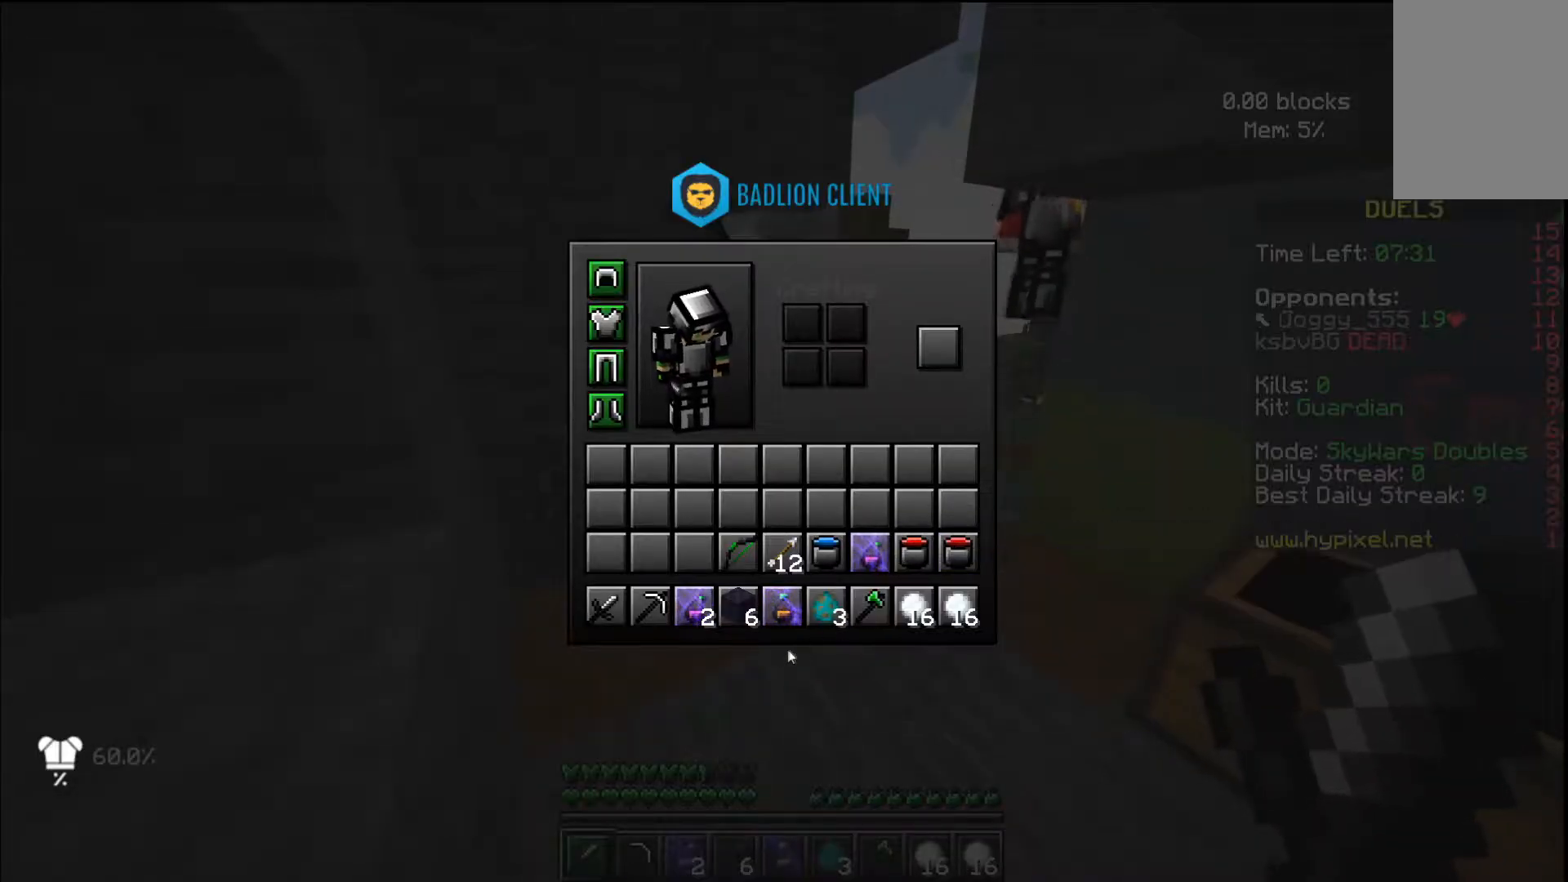
{"keys": [], "mouse": [], "events": []}
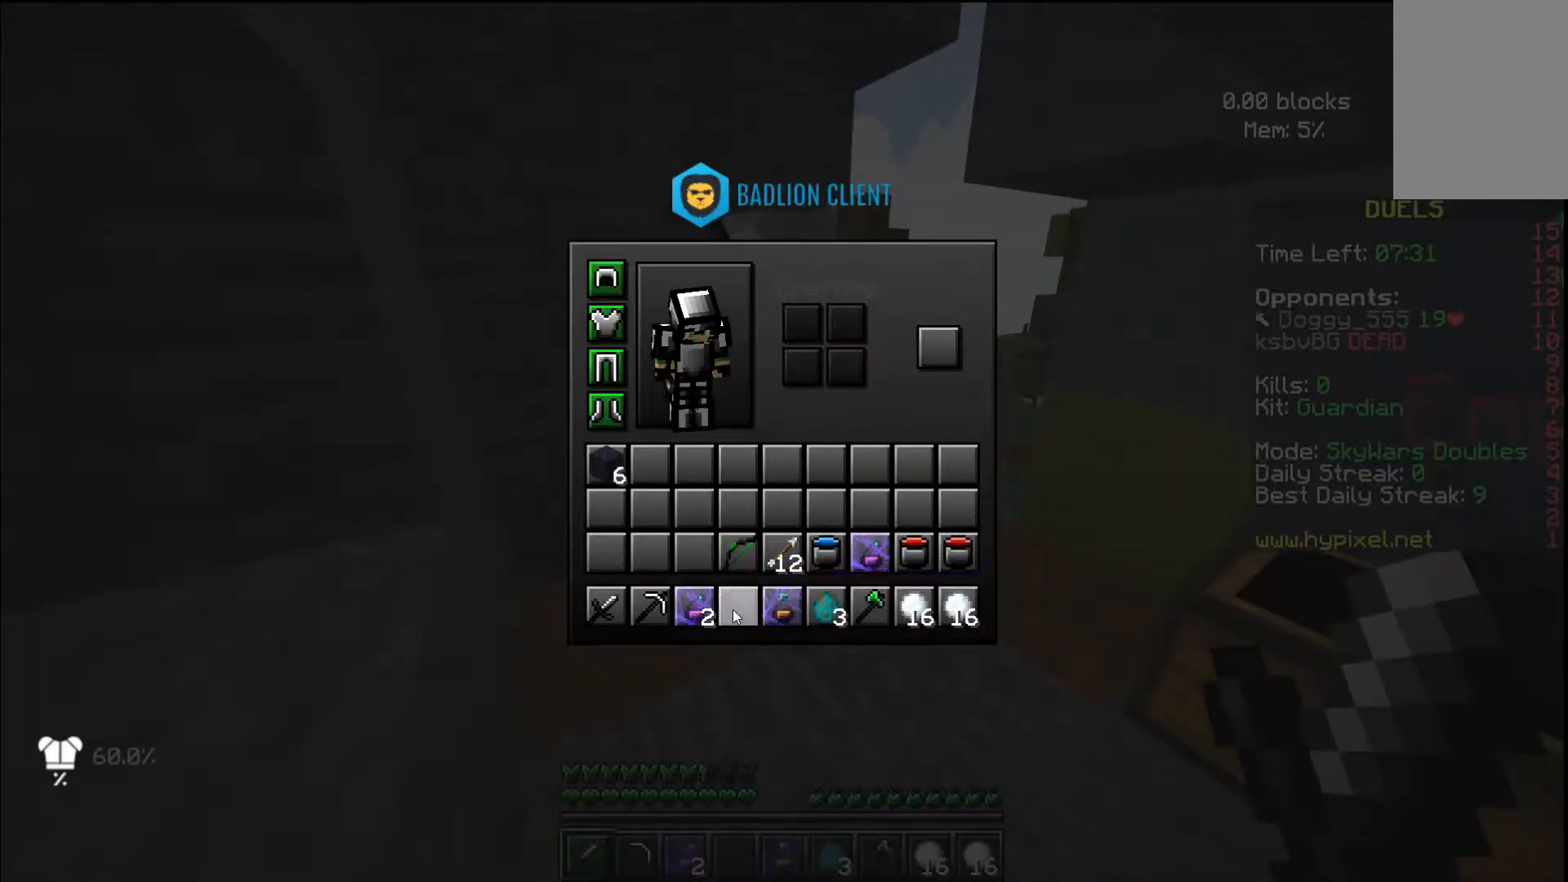
{"keys": [], "mouse": [], "events": []}
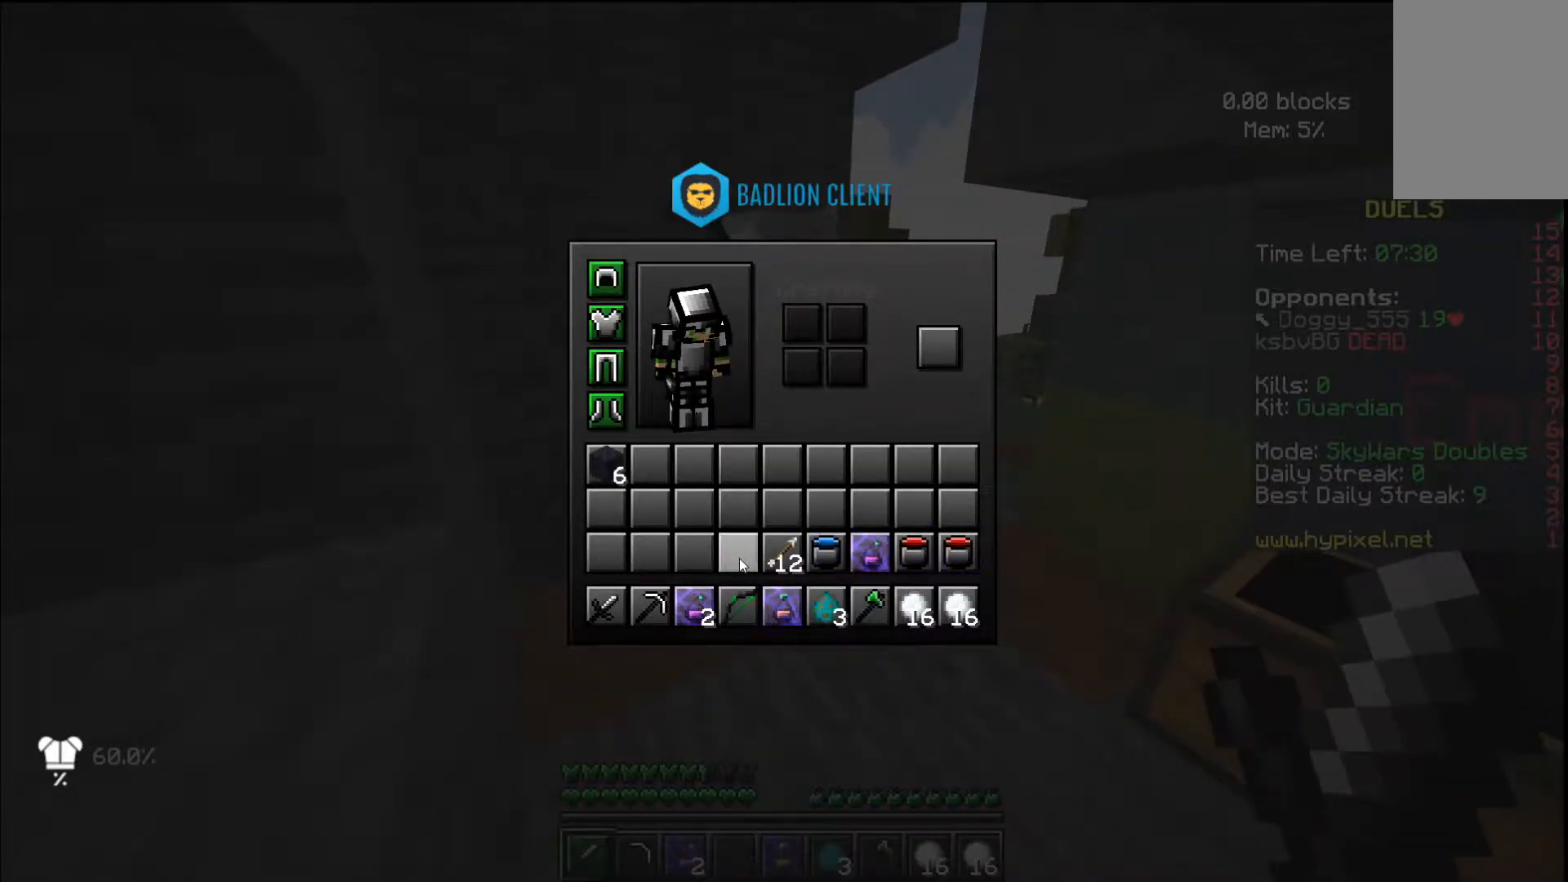
{"keys": ["w"], "mouse": [], "events": [[184, "w", "down"]]}
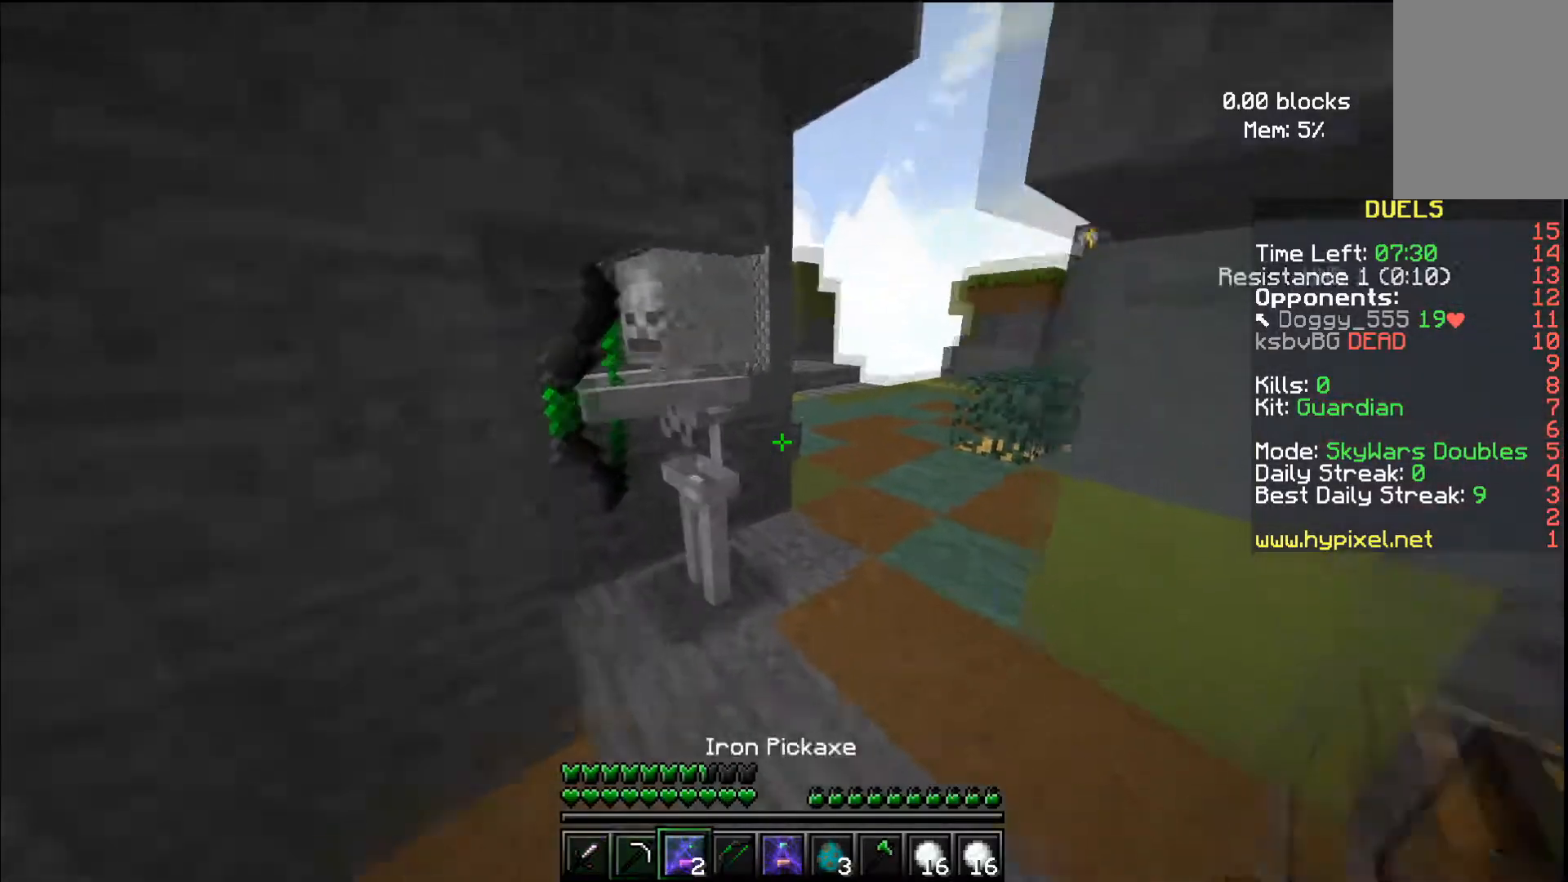
{"keys": ["d", "w"], "mouse": [], "events": [[300, "d", "down"]]}
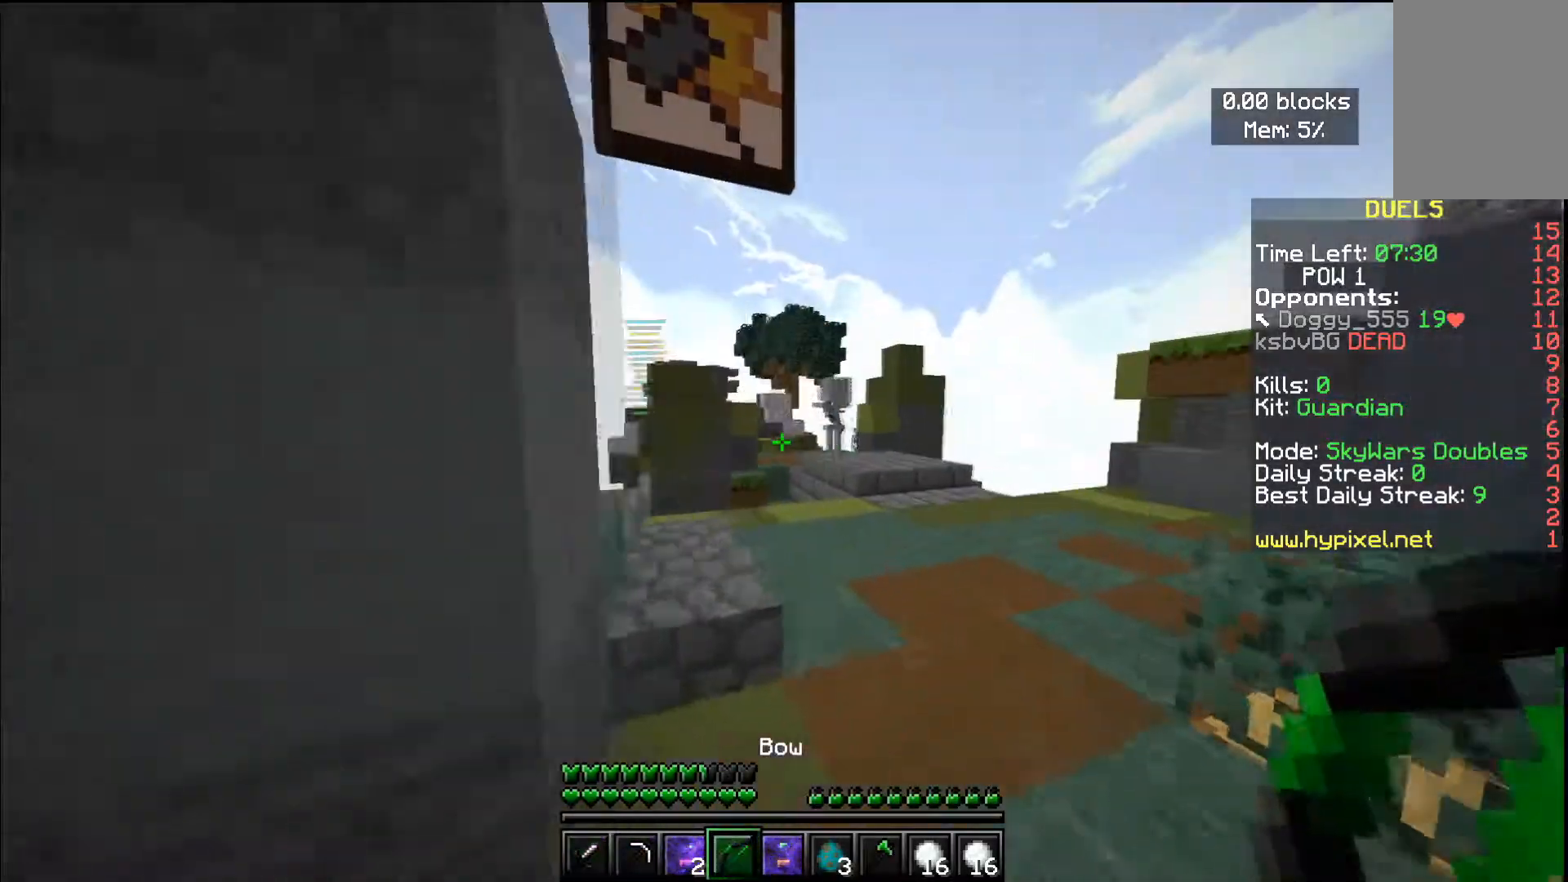
{"keys": ["w"], "mouse": [], "events": [[134, "space", "down"], [267, "d", "up"], [501, "space", "up"]]}
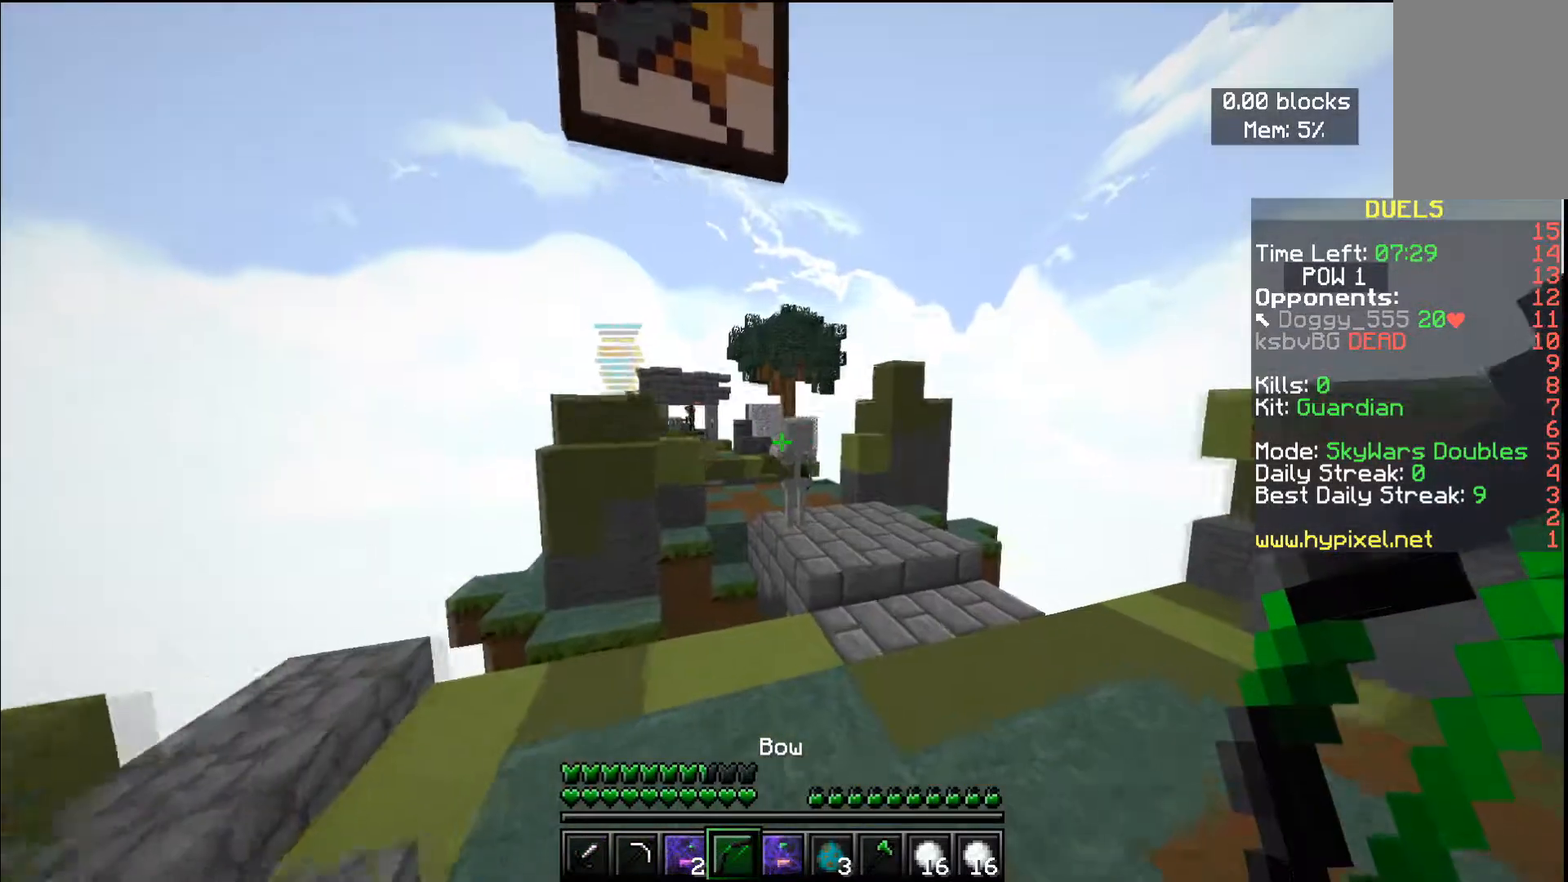
{"keys": ["d", "space", "w"], "mouse": [], "events": [[150, "d", "down"], [200, "space", "down"]]}
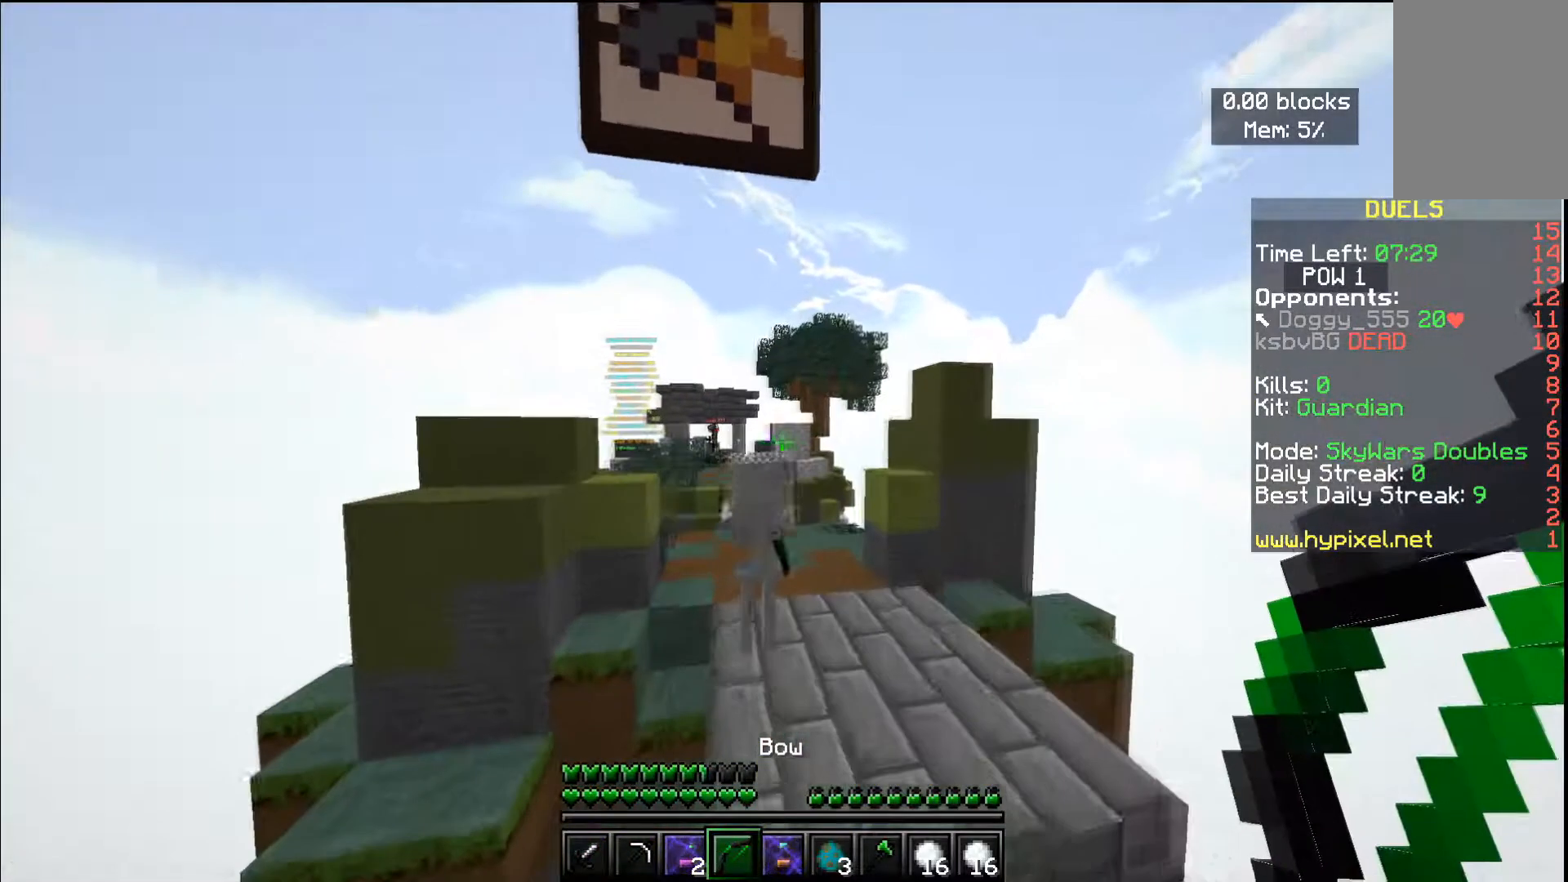
{"keys": ["a", "space", "w"], "mouse": ["right"], "events": [[50, "space", "up"], [284, "space", "down"], [334, "d", "up"], [451, "mouse_right", "down"], [484, "a", "down"]]}
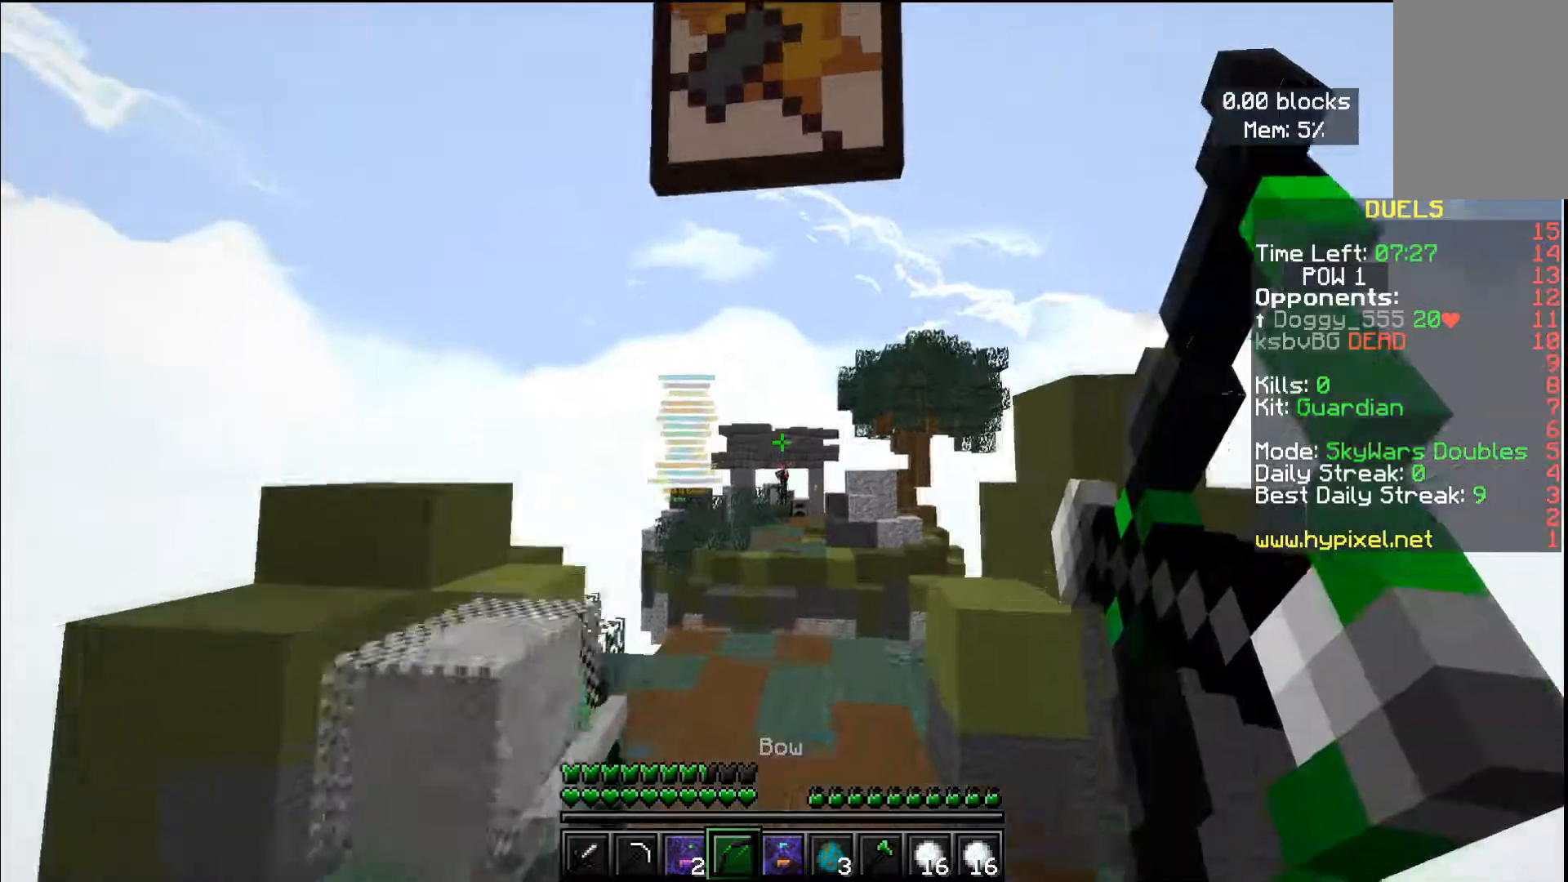
{"keys": ["w"], "mouse": ["right"], "events": [[283, "space", "up"], [384, "a", "up"]]}
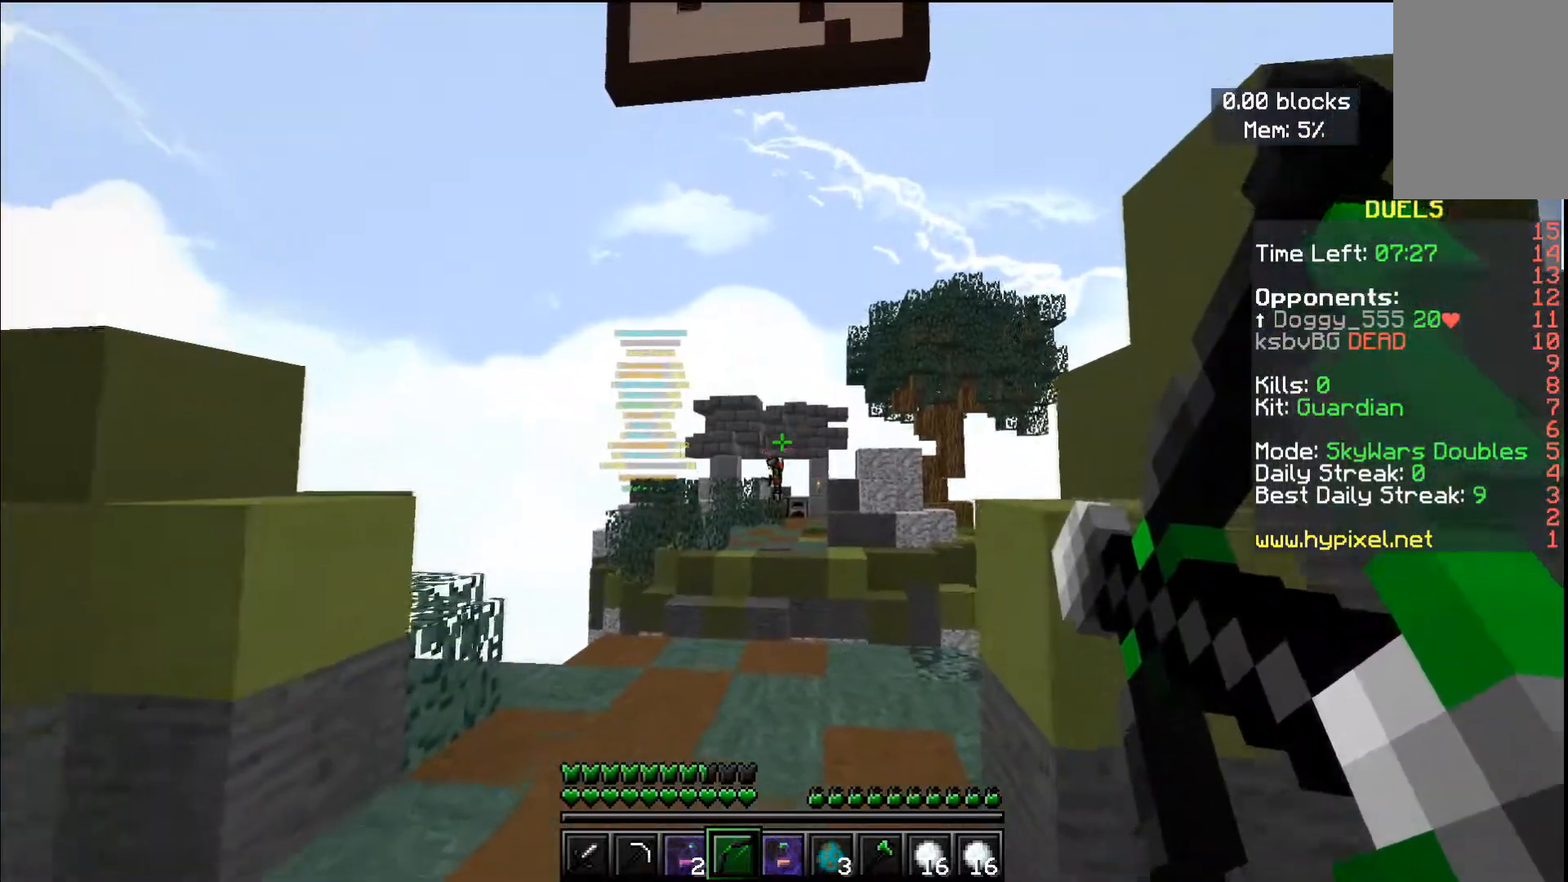
{"keys": ["w"], "mouse": ["right"], "events": []}
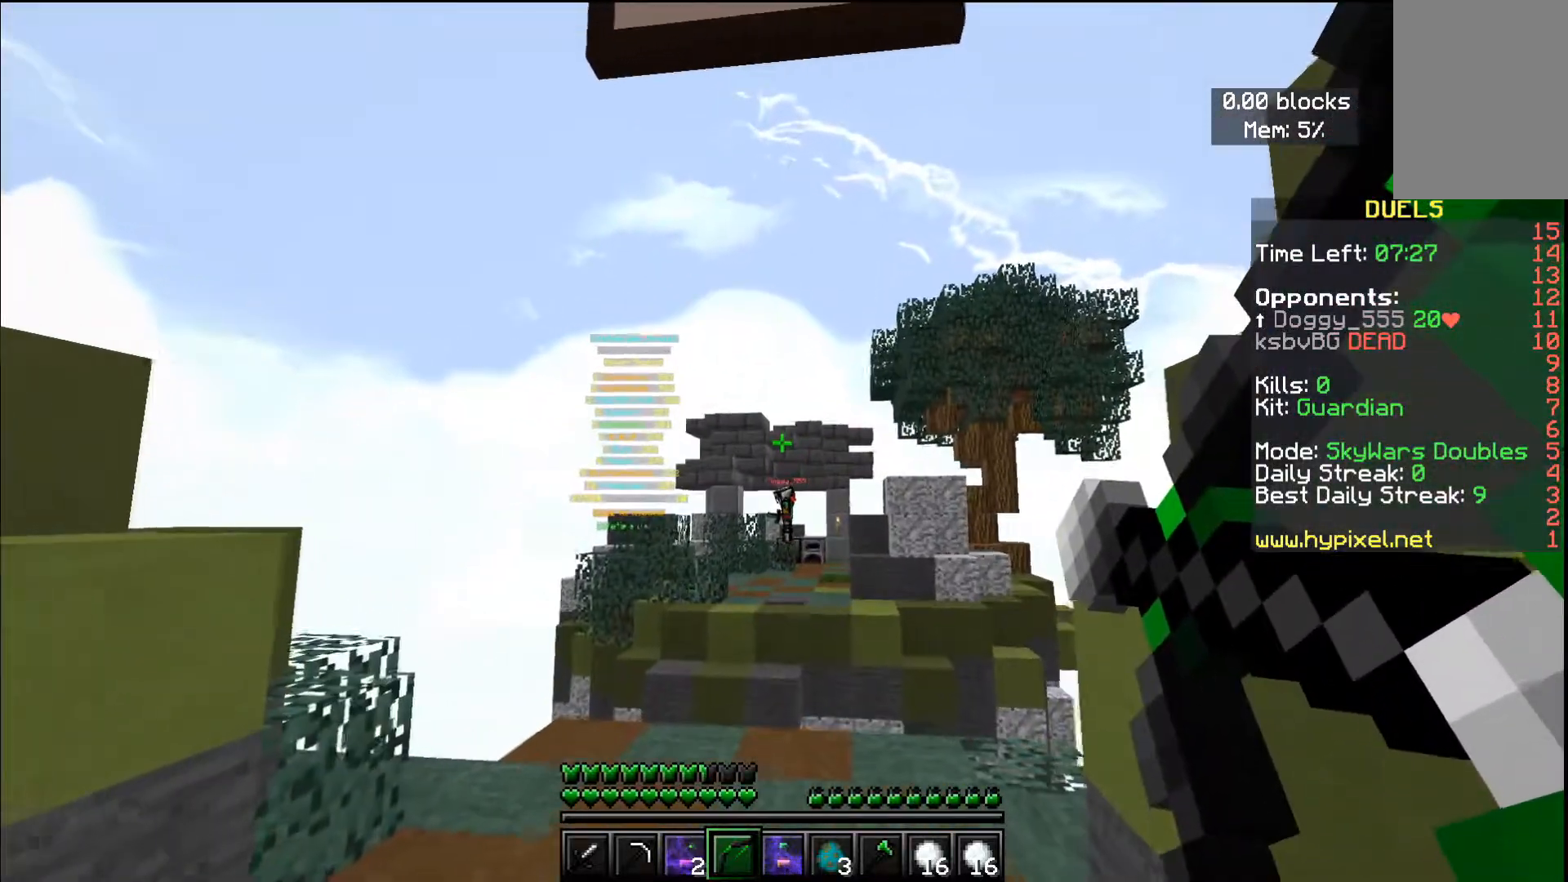
{"keys": ["space", "w"], "mouse": [], "events": [[183, "mouse_right", "up"], [183, "space", "down"]]}
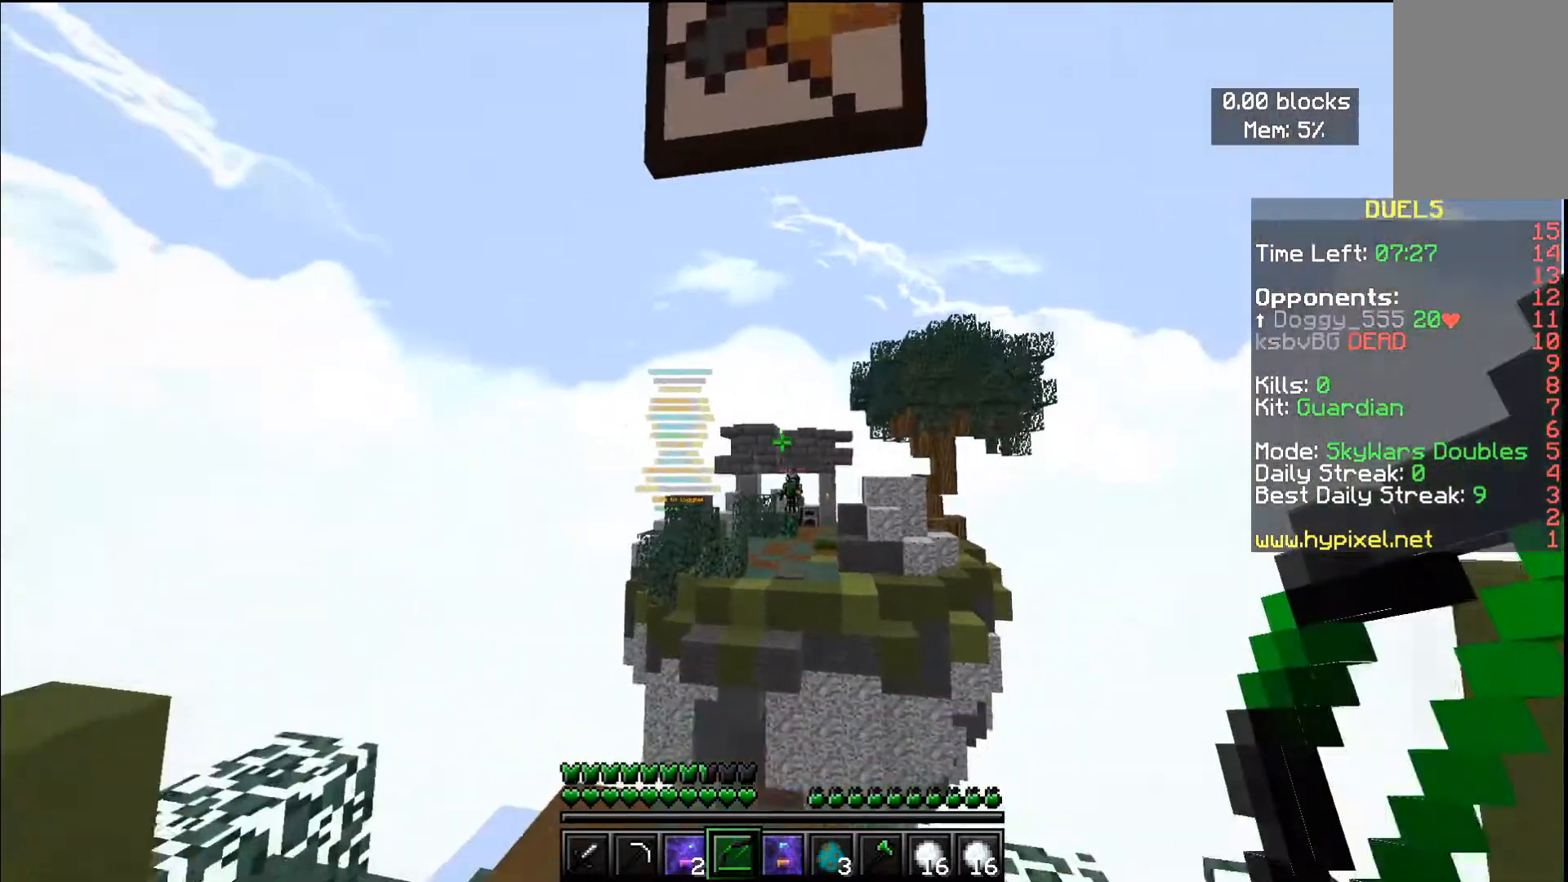
{"keys": ["a", "w"], "mouse": ["right"], "events": [[50, "space", "up"], [351, "a", "down"], [451, "mouse_right", "down"], [484, "mouse_right", "up"], [501, "mouse_right", "down"]]}
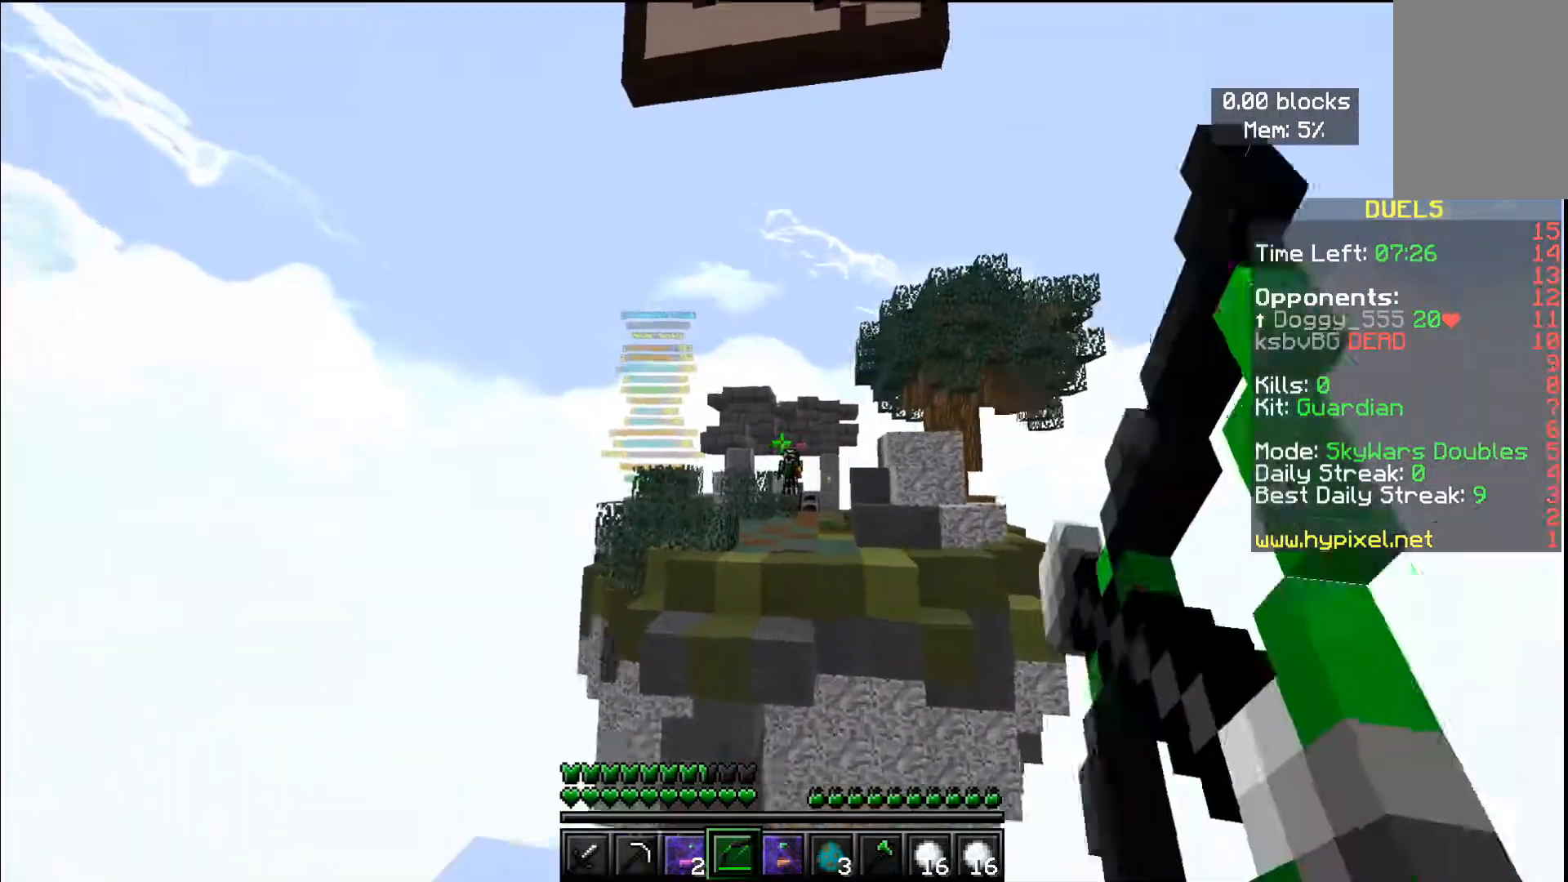
{"keys": ["s"], "mouse": ["right"], "events": [[83, "w", "up"], [200, "s", "down"], [384, "a", "up"]]}
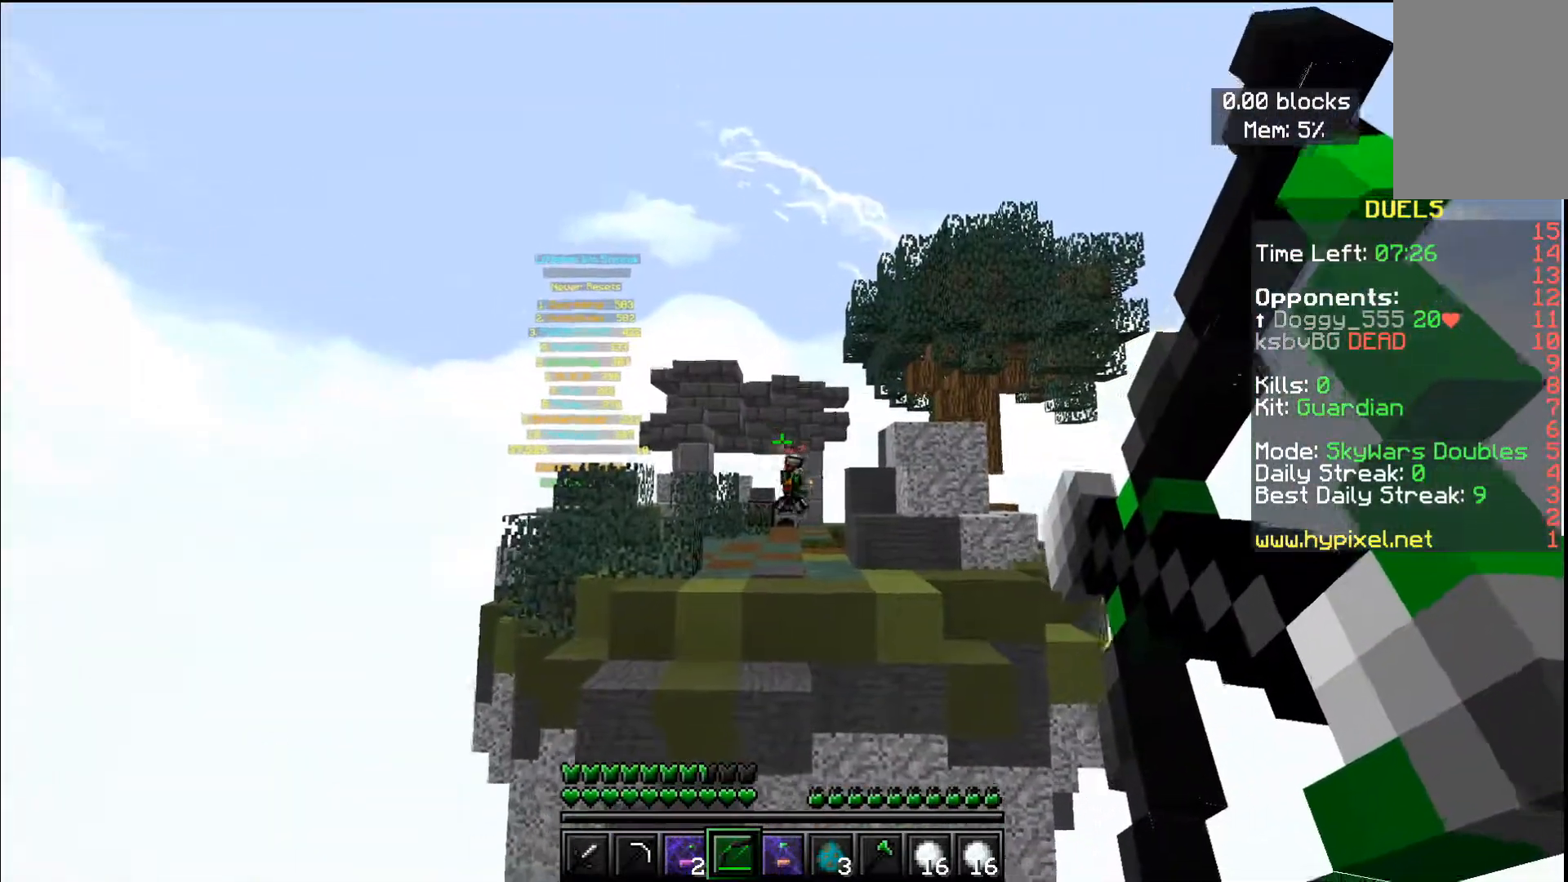
{"keys": ["s"], "mouse": ["right"], "events": [[34, "d", "down"], [367, "d", "up"]]}